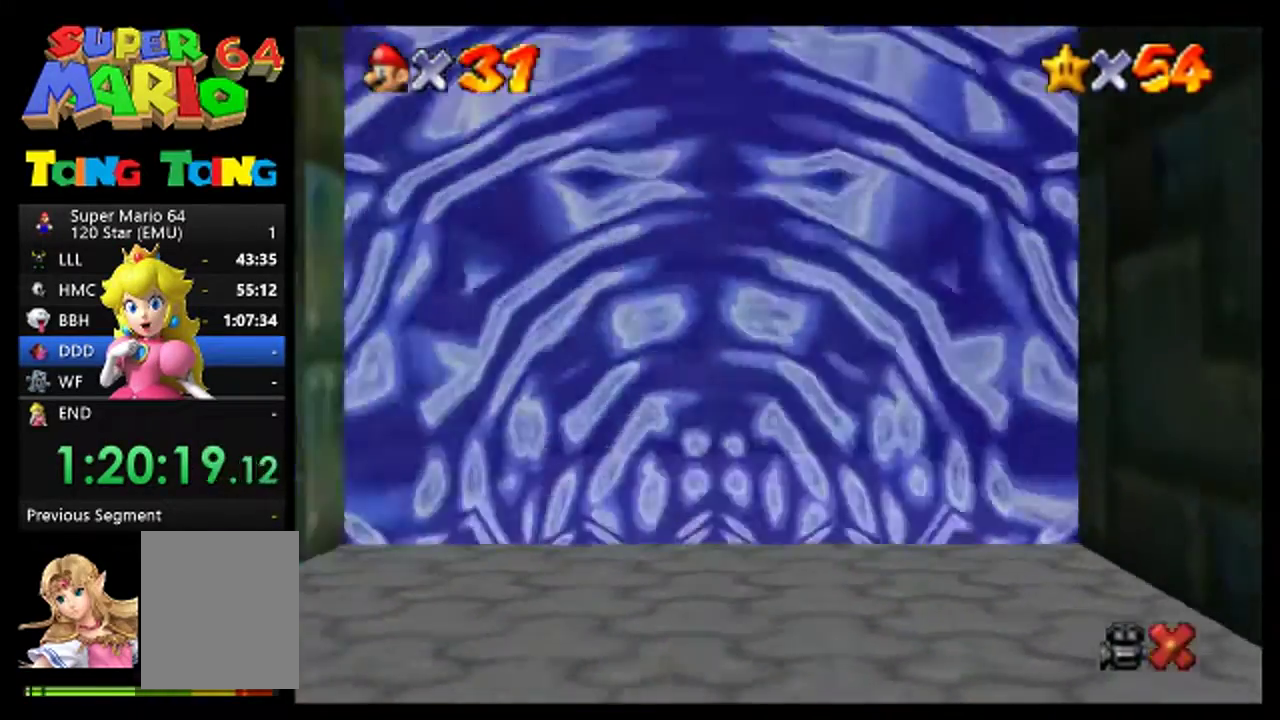
Gameplay with a controller (Nintendo layout); each line is a JSON object with the inputs held at the frame after it. "events" lists button and stick changes between this image and that frame as [ms after this image, input, new state], when the widget could be followed in between. This overlay highlights the sticks when they move; stick clicks (L3) are not distinguishable. Not read: L1 L3 R1 R3.
{"buttons": [], "left_stick": "center", "events": [[33, "A", "up"], [133, "left_stick", "center"], [167, "A", "down"], [233, "A", "up"], [367, "A", "down"], [433, "A", "up"]]}
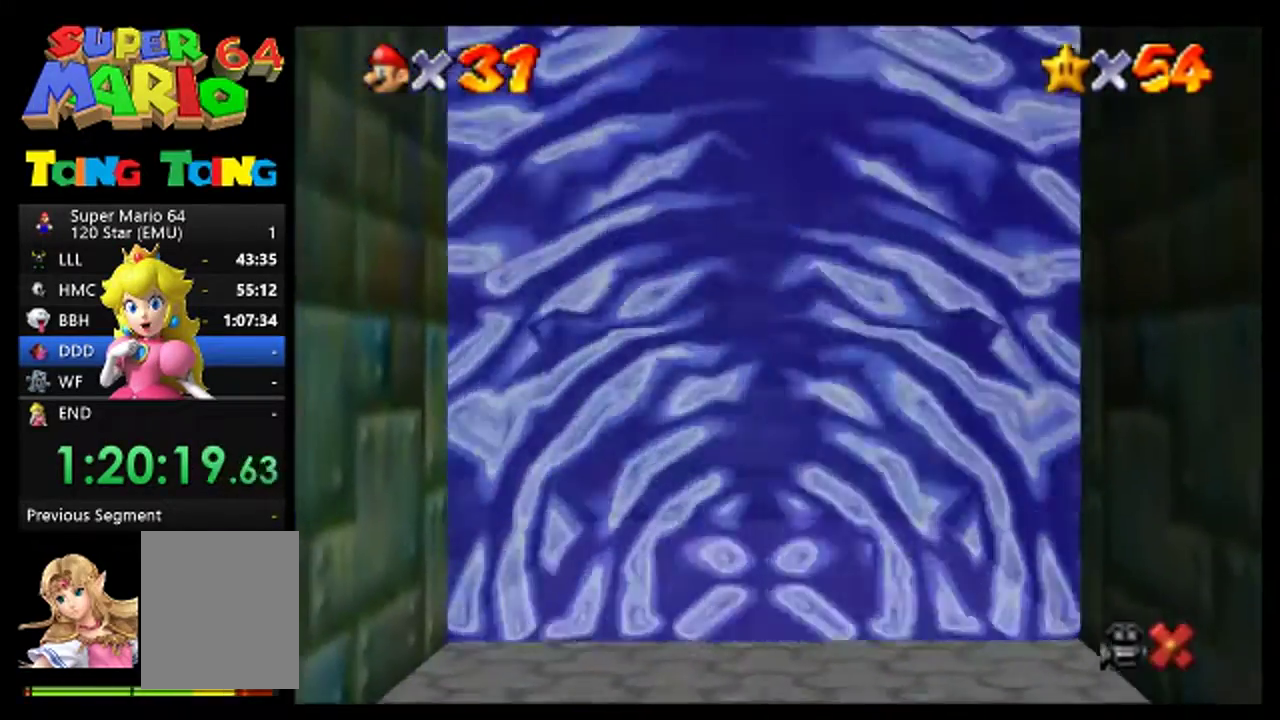
{"buttons": ["A"], "left_stick": "center", "events": [[100, "A", "down"], [167, "A", "up"], [300, "A", "down"], [367, "A", "up"], [500, "A", "down"]]}
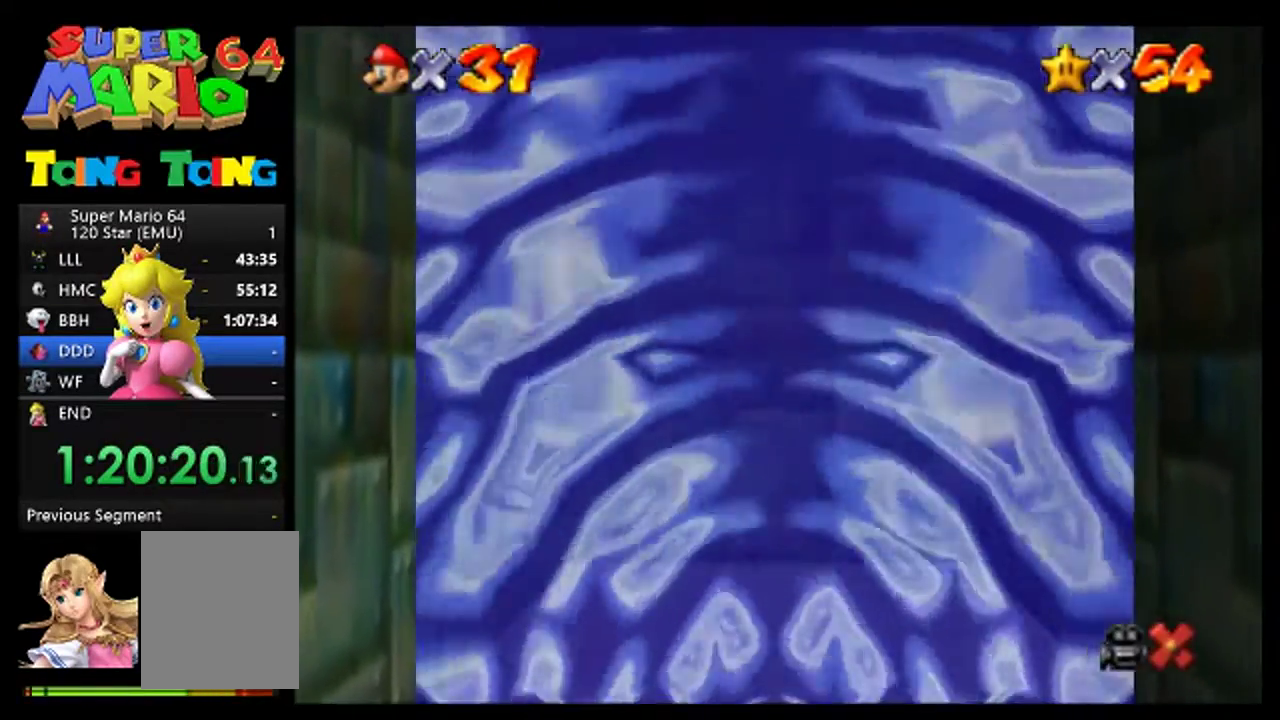
{"buttons": [], "left_stick": "center", "events": [[33, "A", "up"], [200, "A", "down"], [233, "A", "up"], [367, "A", "down"], [400, "A", "up"]]}
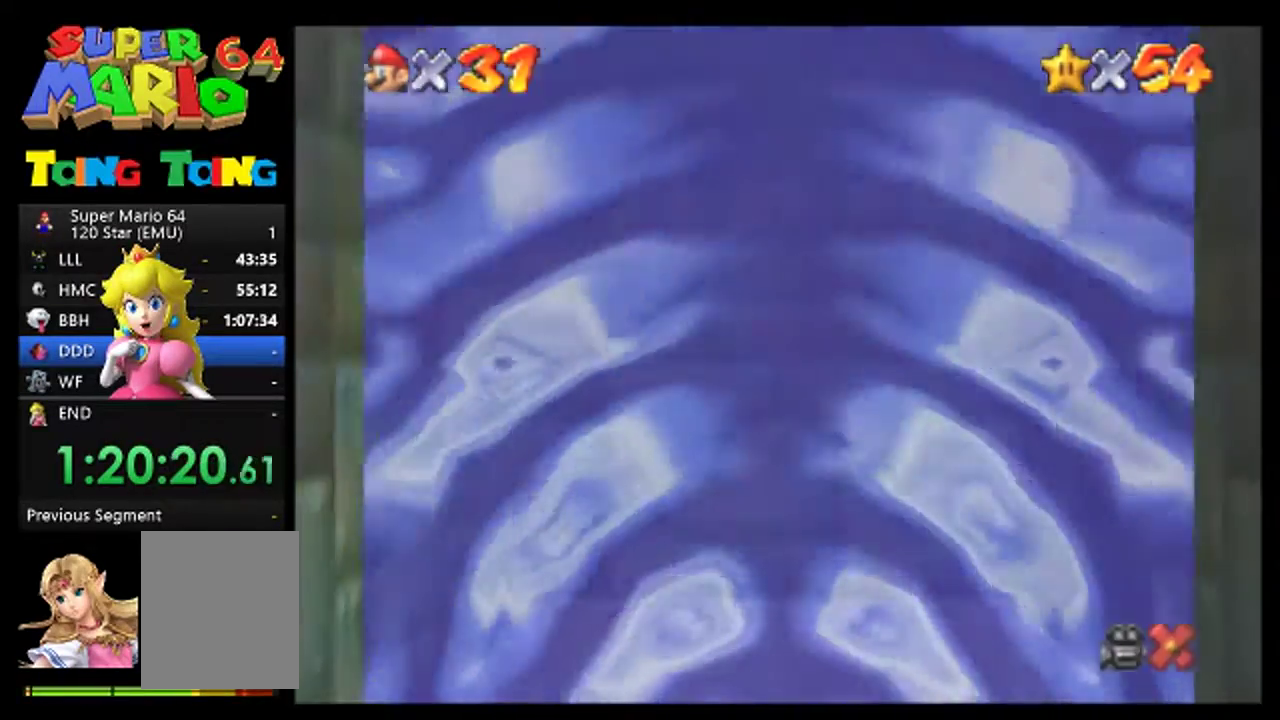
{"buttons": [], "left_stick": "center", "events": [[33, "A", "down"], [100, "A", "up"], [233, "A", "down"], [300, "A", "up"], [433, "A", "down"], [500, "A", "up"]]}
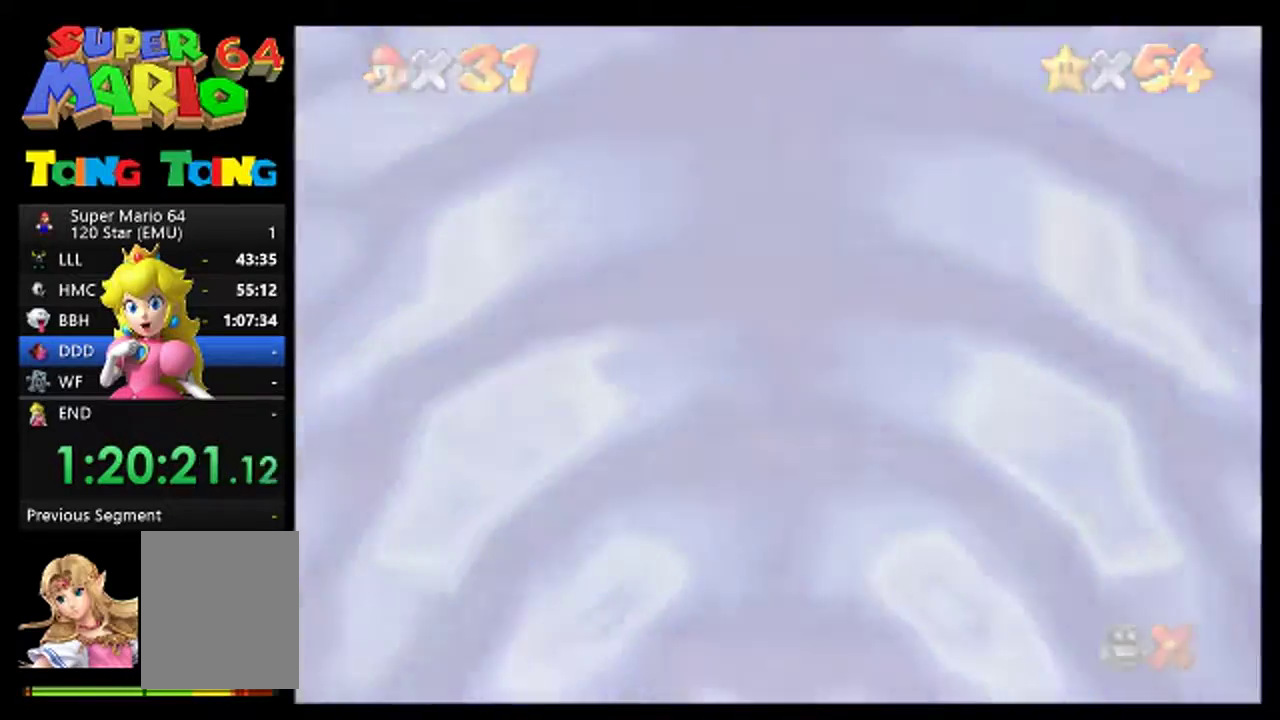
{"buttons": ["A"], "left_stick": "center", "events": [[133, "A", "down"], [200, "A", "up"], [300, "A", "down"], [367, "A", "up"], [467, "A", "down"]]}
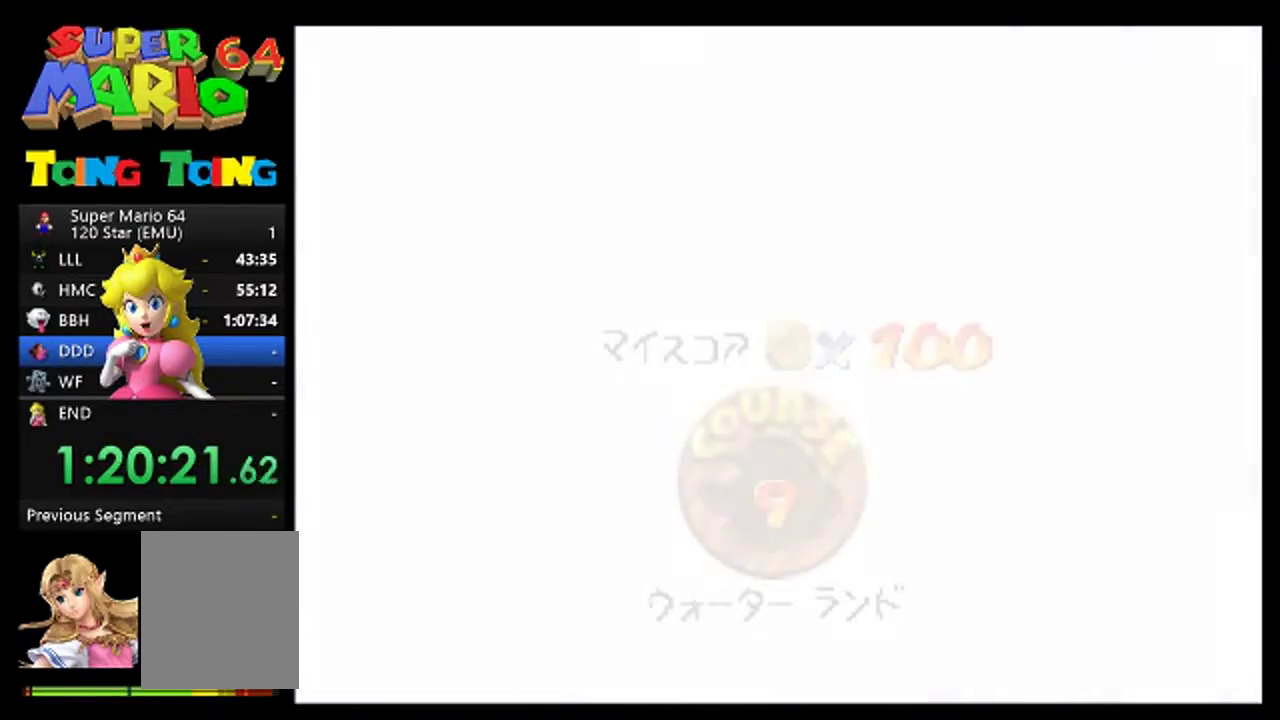
{"buttons": ["A"], "left_stick": "center", "events": [[33, "A", "up"], [167, "A", "down"], [267, "A", "up"], [400, "A", "down"]]}
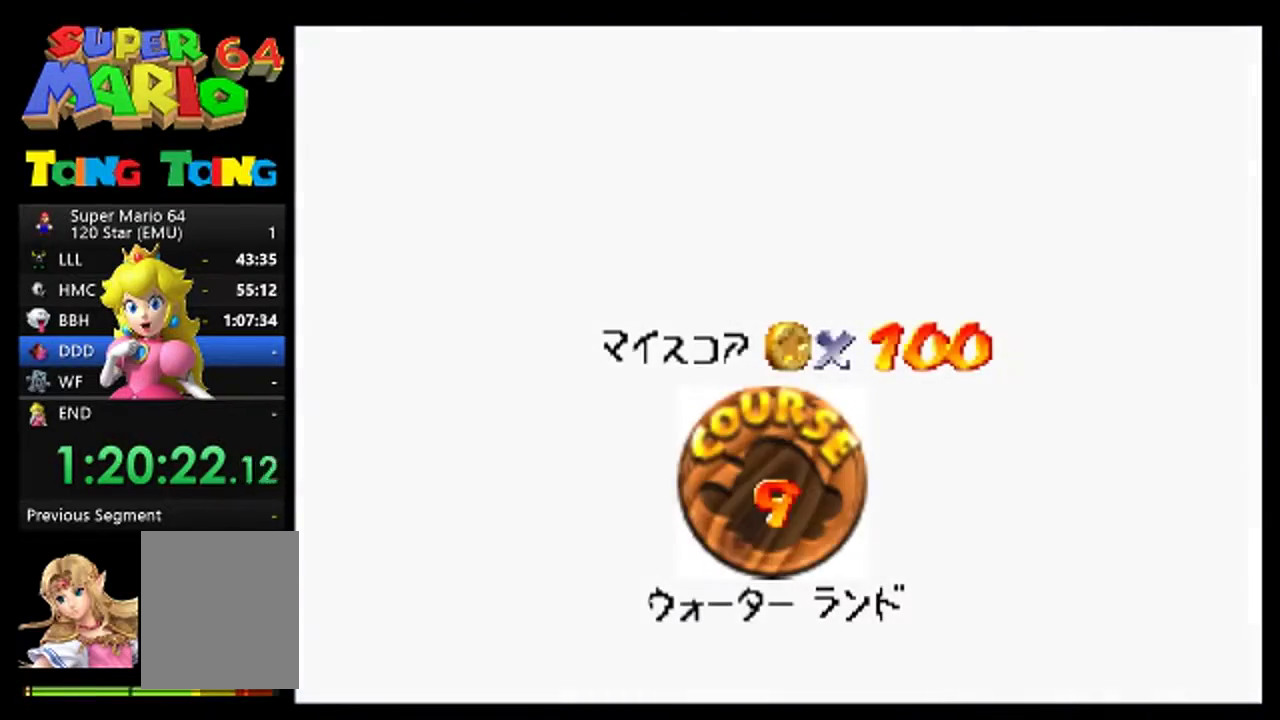
{"buttons": ["A"], "left_stick": "center", "events": [[167, "A", "up"], [333, "A", "down"], [367, "A", "up"], [500, "A", "down"]]}
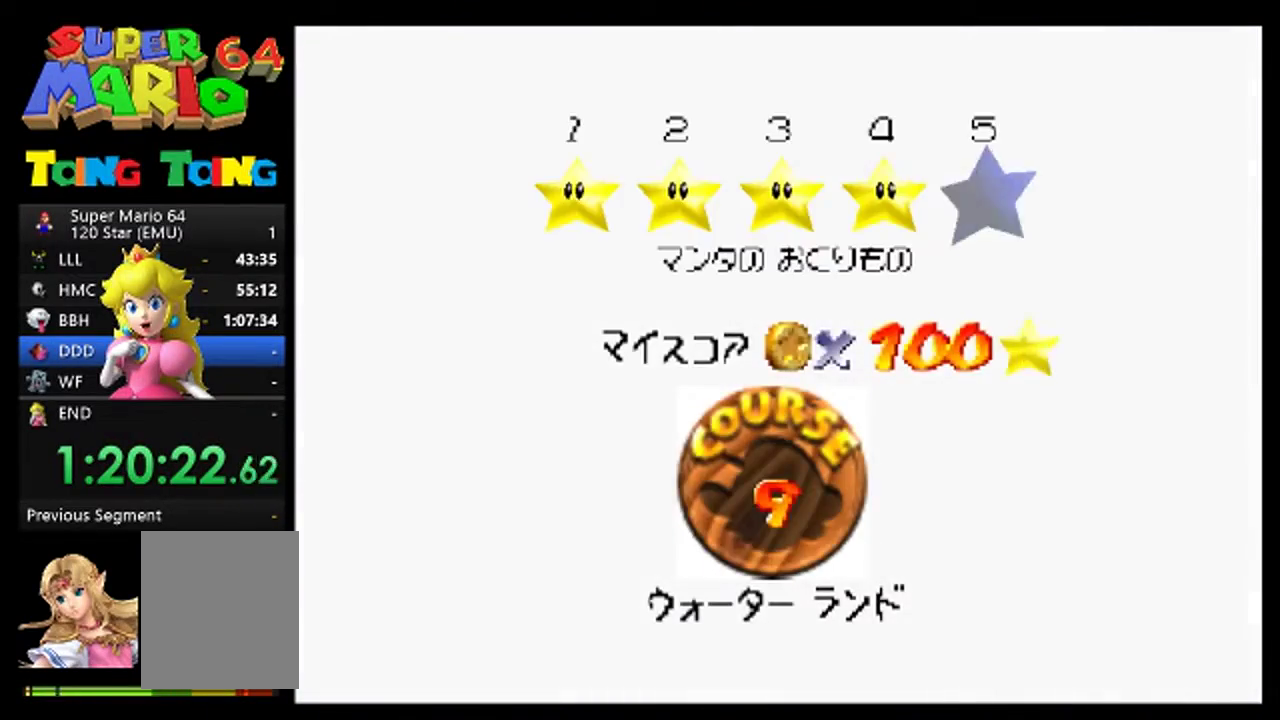
{"buttons": [], "left_stick": "center", "events": [[33, "A", "up"], [167, "A", "down"], [233, "A", "up"], [300, "A", "down"], [433, "A", "up"]]}
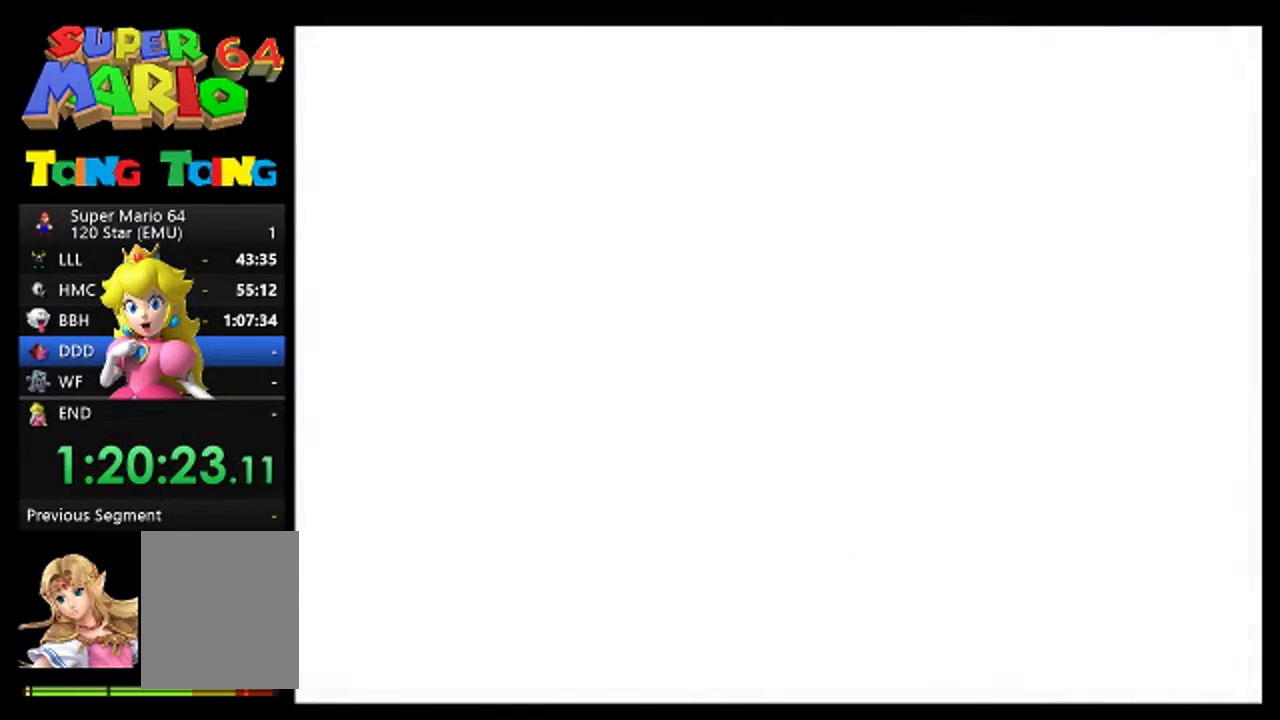
{"buttons": [], "left_stick": "center", "events": []}